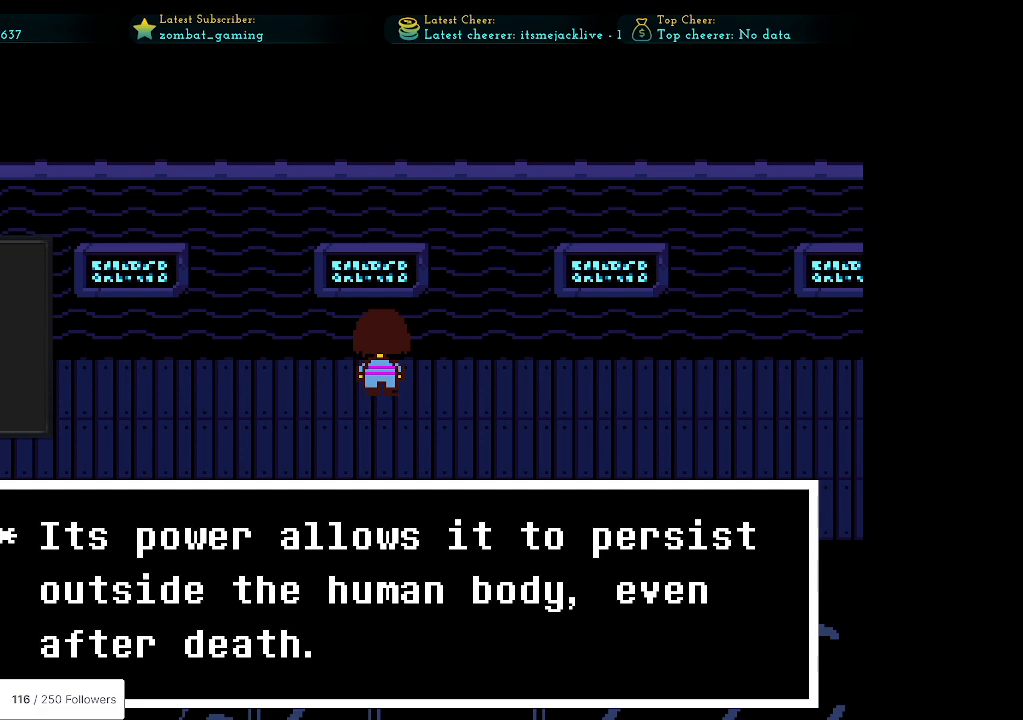
Gameplay with keyboard; each line is a JSON object with the keys held at the frame after it. "events" lists presses ("down") and releases ("up") of "c", "ctrl", "down", "escape", "left", "return", "right", "shift", "up", "x" and "z" between this image and that frame as [ms after this image, input, new state], when the widget could be followed in between. No other keys are recorded. Mouse input is not recorded.
{"keys": [], "events": []}
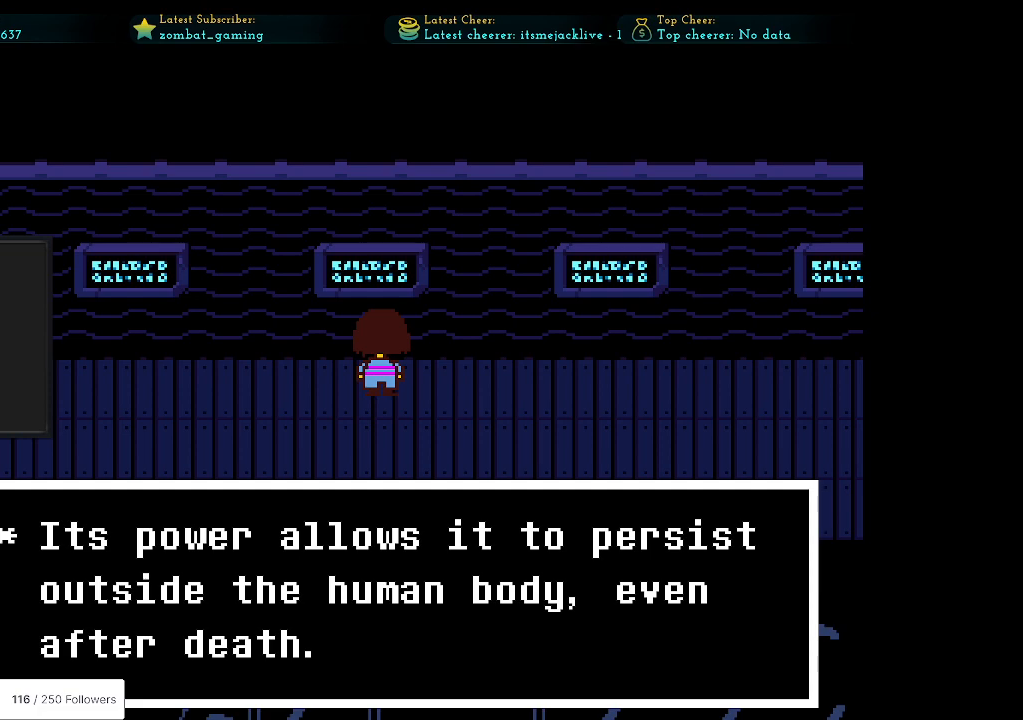
{"keys": [], "events": []}
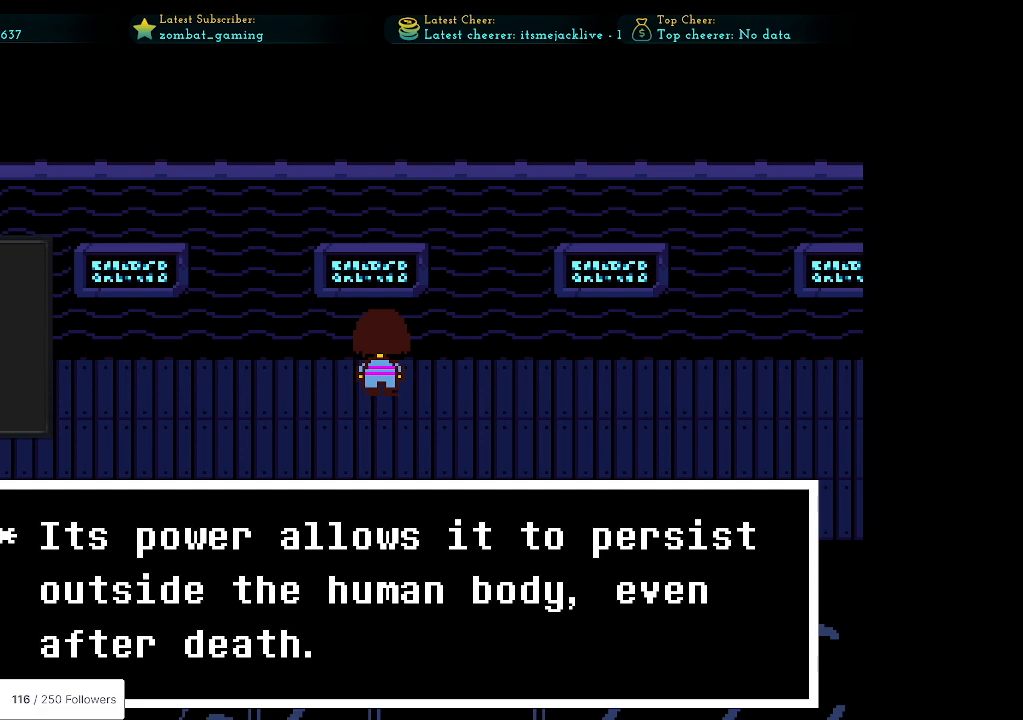
{"keys": [], "events": []}
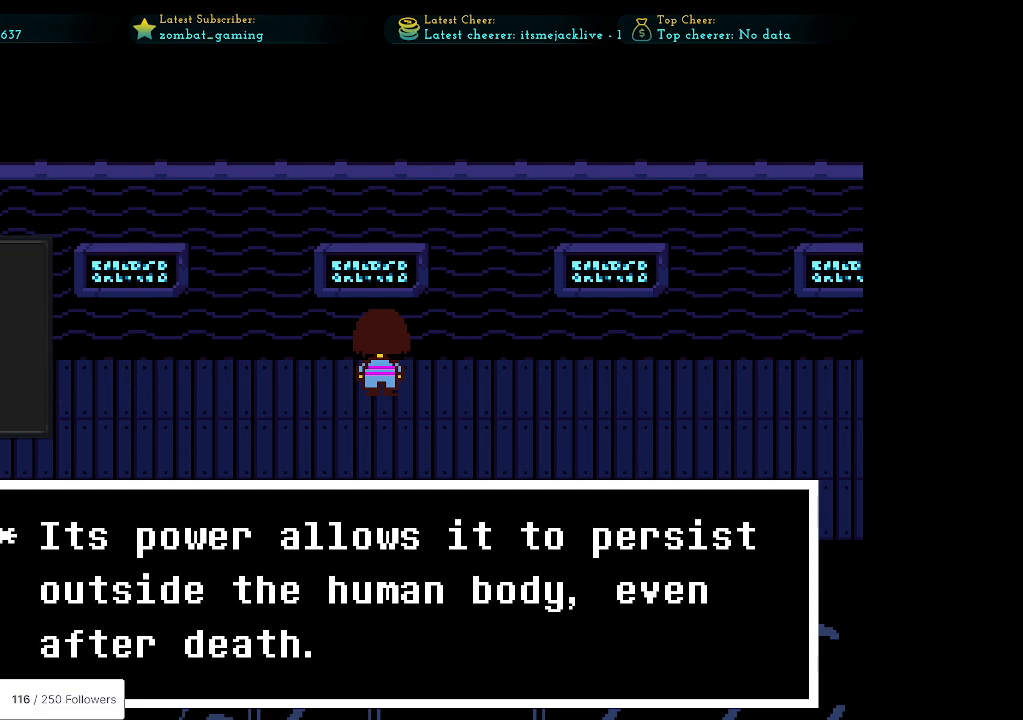
{"keys": [], "events": [[100, "z", "down"], [250, "z", "up"], [283, "x", "down"], [433, "x", "up"]]}
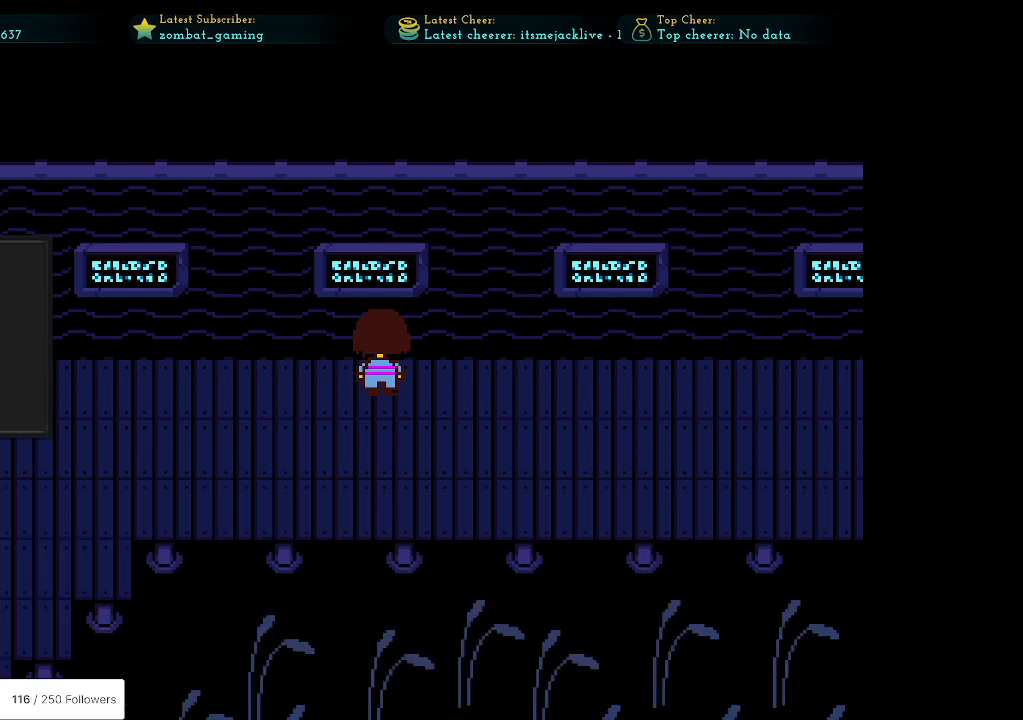
{"keys": ["right"], "events": [[350, "right", "down"]]}
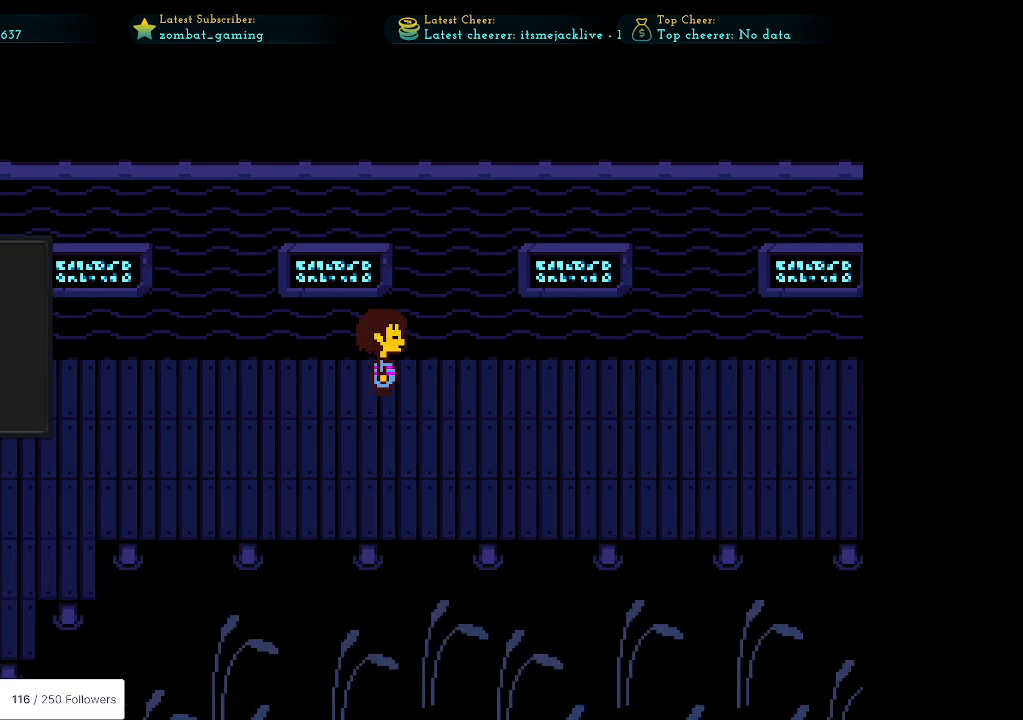
{"keys": ["right"], "events": []}
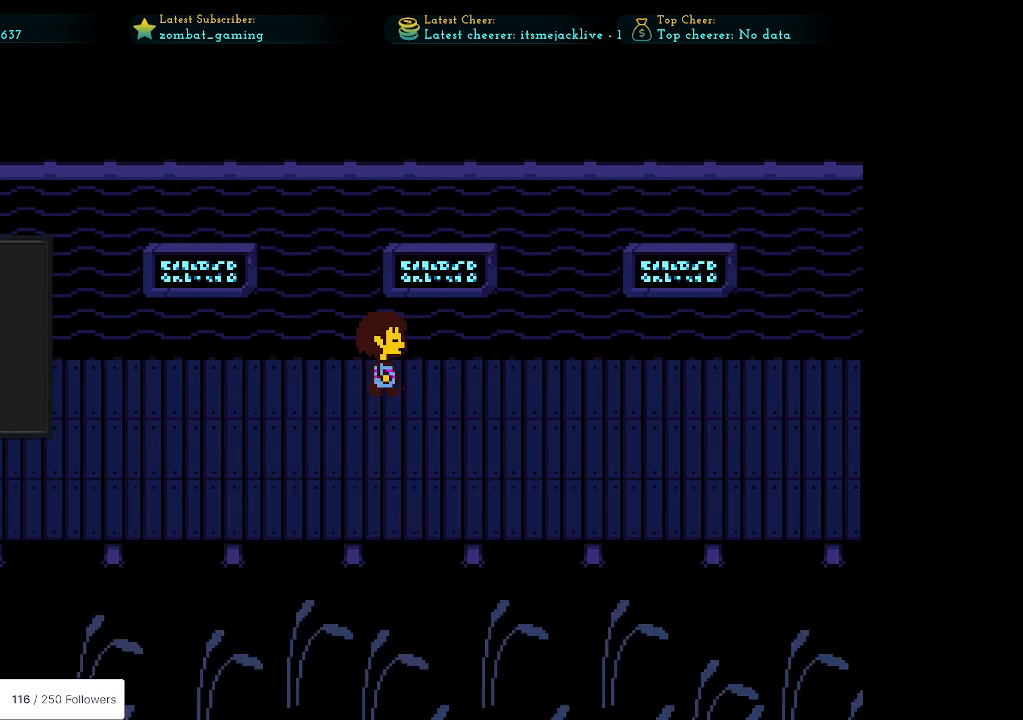
{"keys": ["up", "z"], "events": [[300, "up", "down"], [333, "right", "up"], [383, "z", "down"]]}
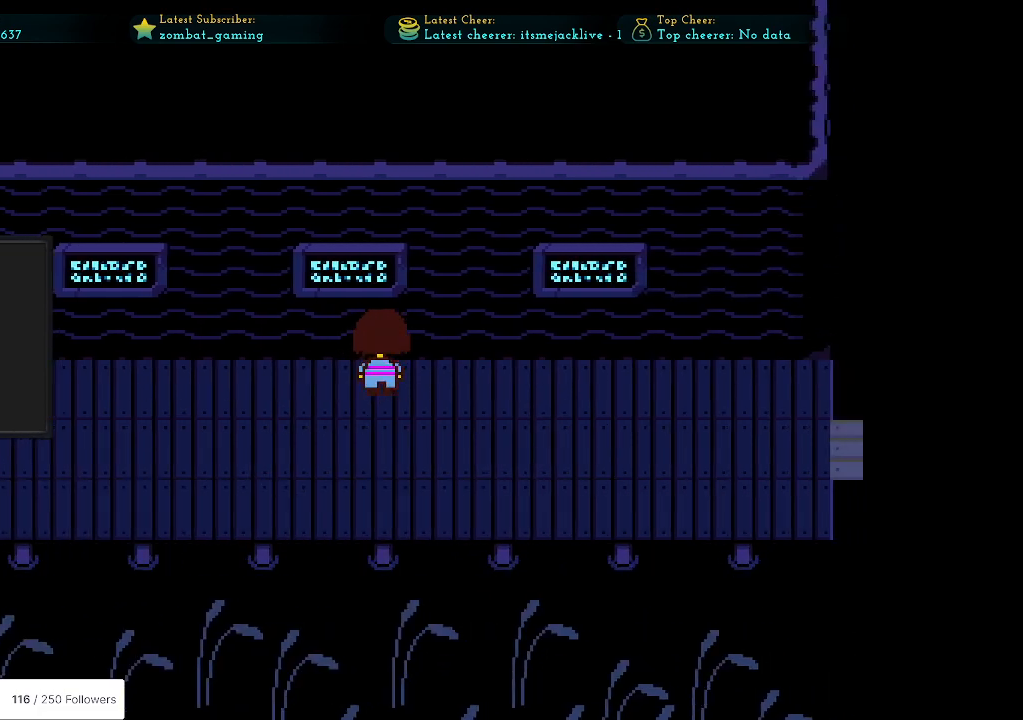
{"keys": [], "events": [[117, "z", "up"], [167, "up", "up"], [217, "x", "down"], [300, "x", "up"]]}
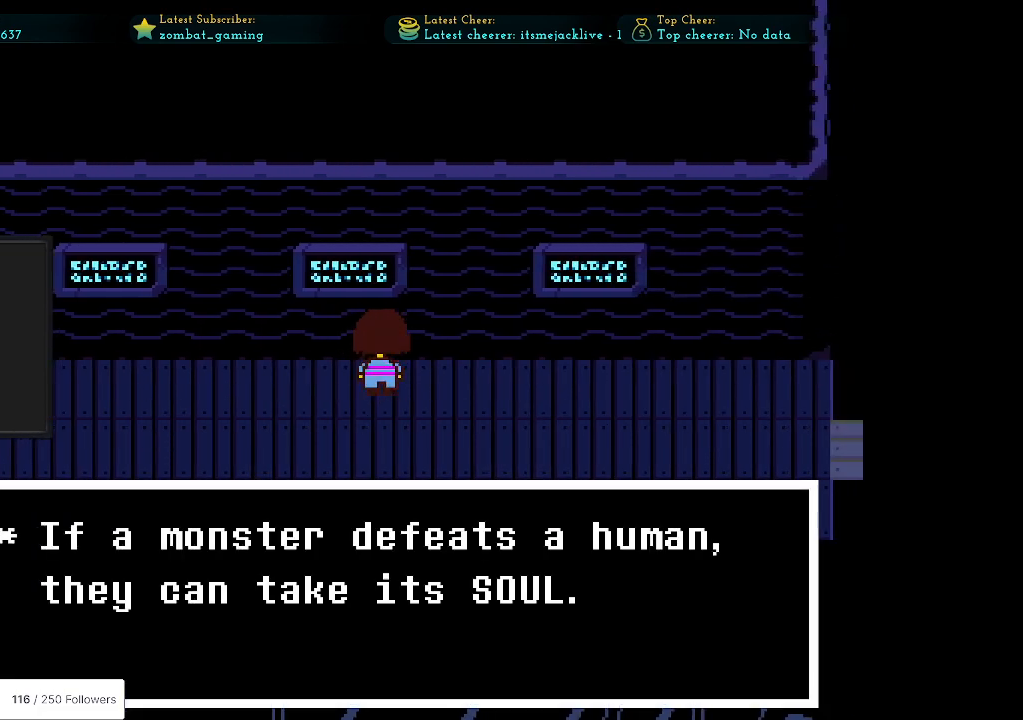
{"keys": [], "events": []}
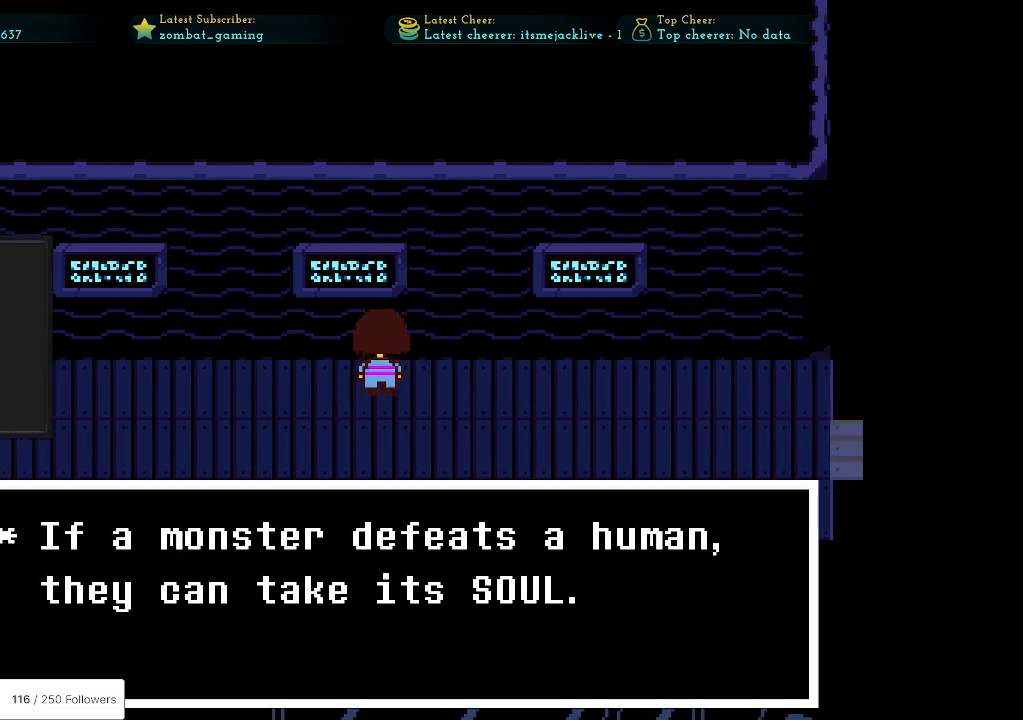
{"keys": [], "events": []}
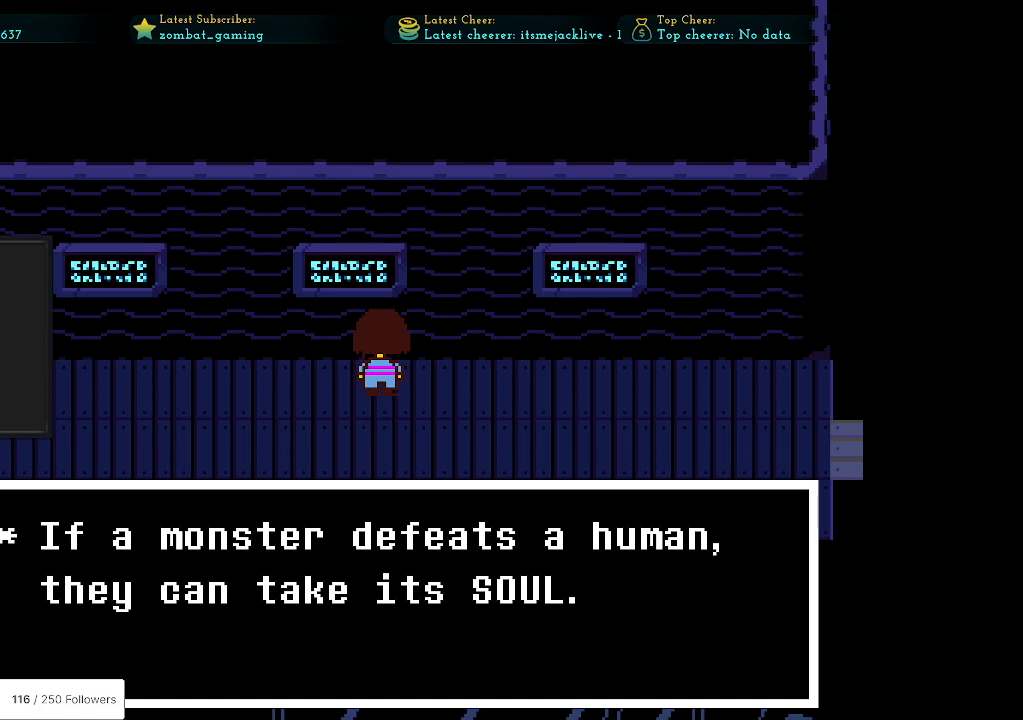
{"keys": [], "events": []}
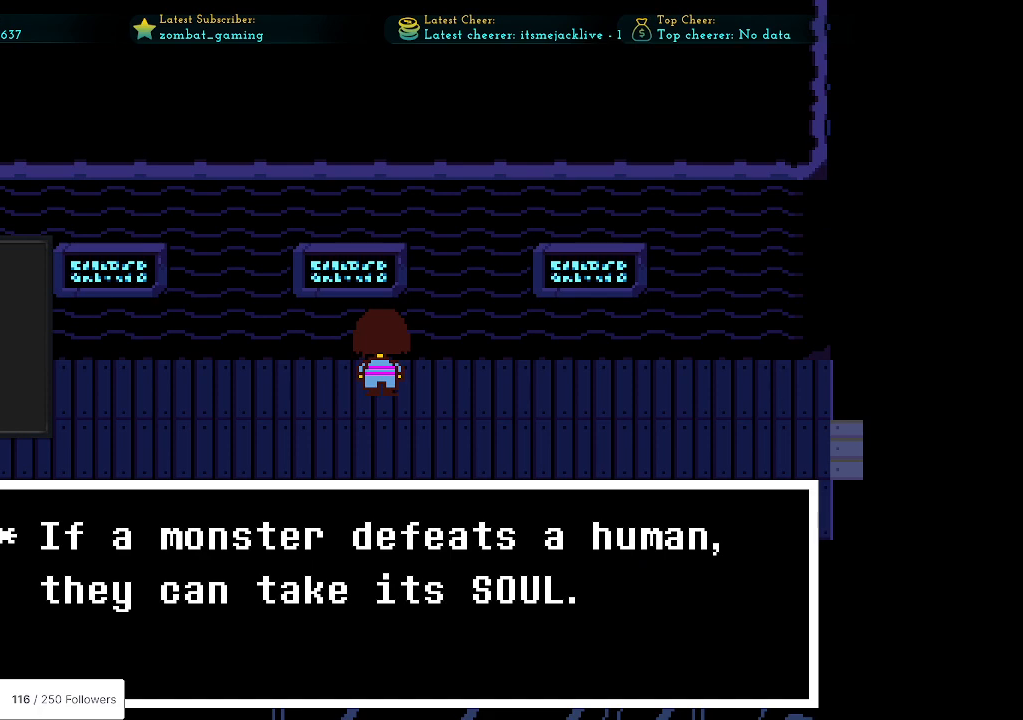
{"keys": [], "events": []}
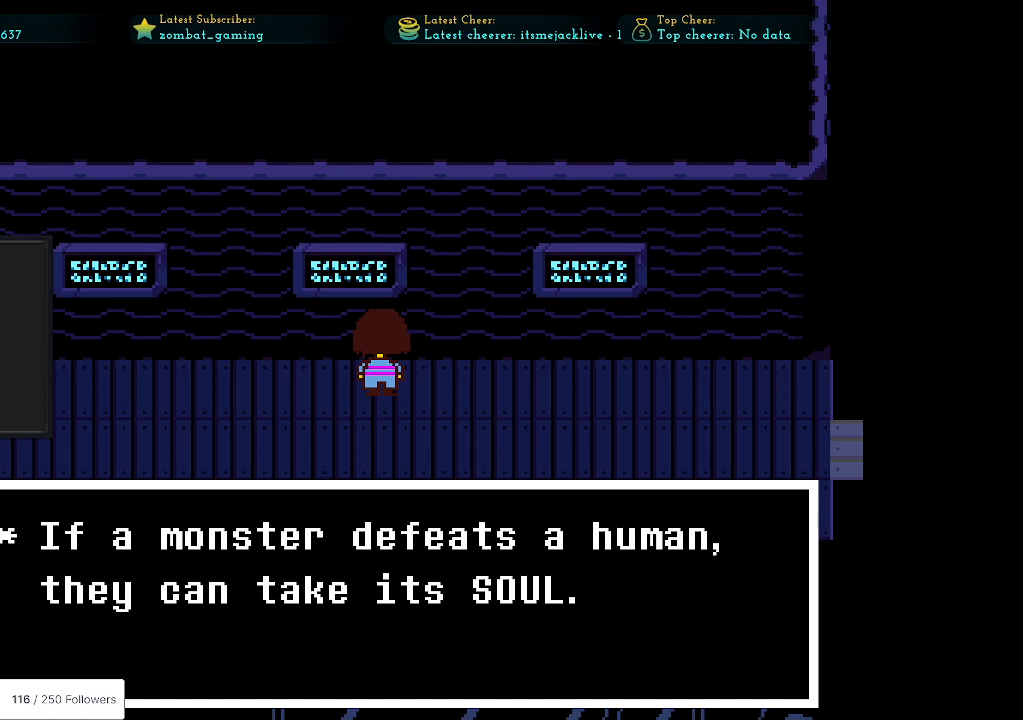
{"keys": [], "events": [[333, "z", "down"], [483, "z", "up"]]}
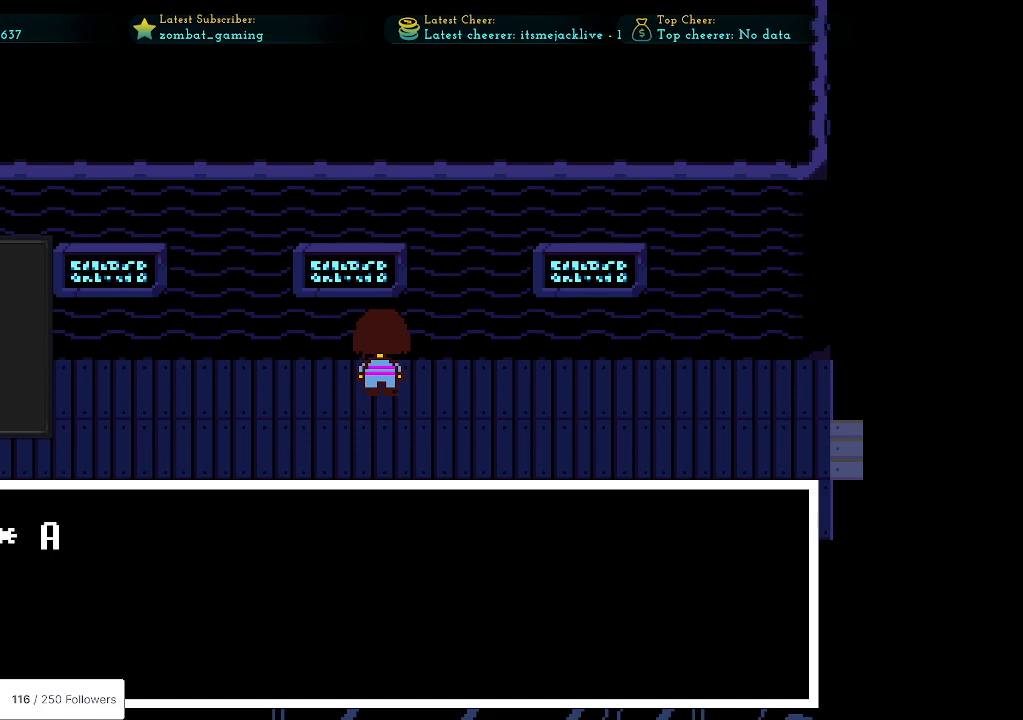
{"keys": [], "events": [[67, "x", "down"], [267, "x", "up"]]}
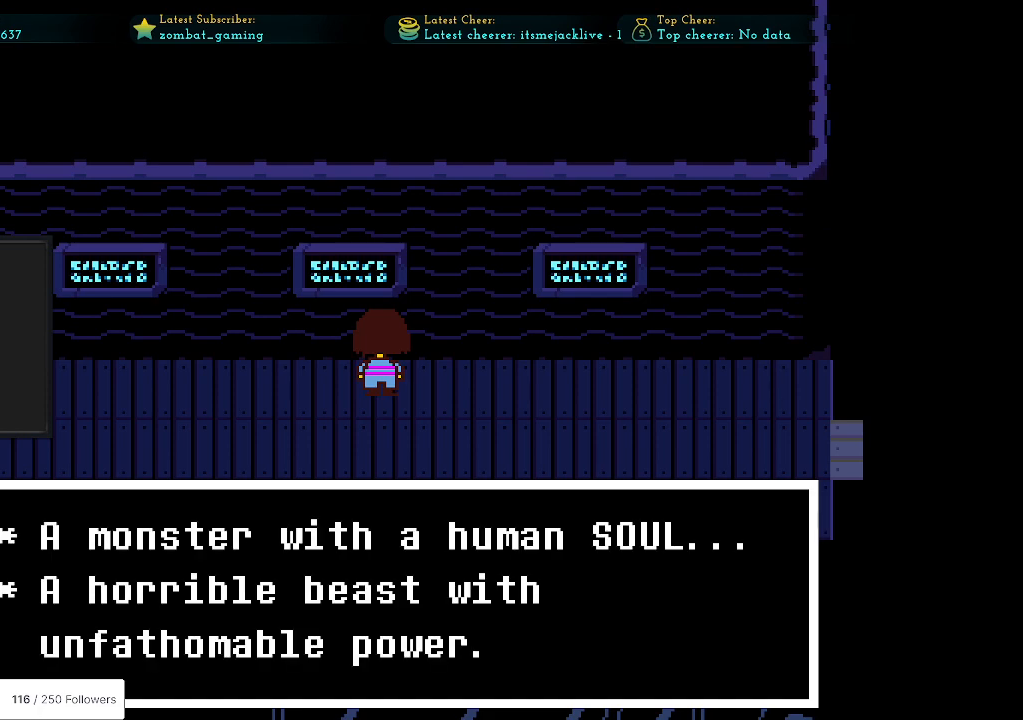
{"keys": [], "events": []}
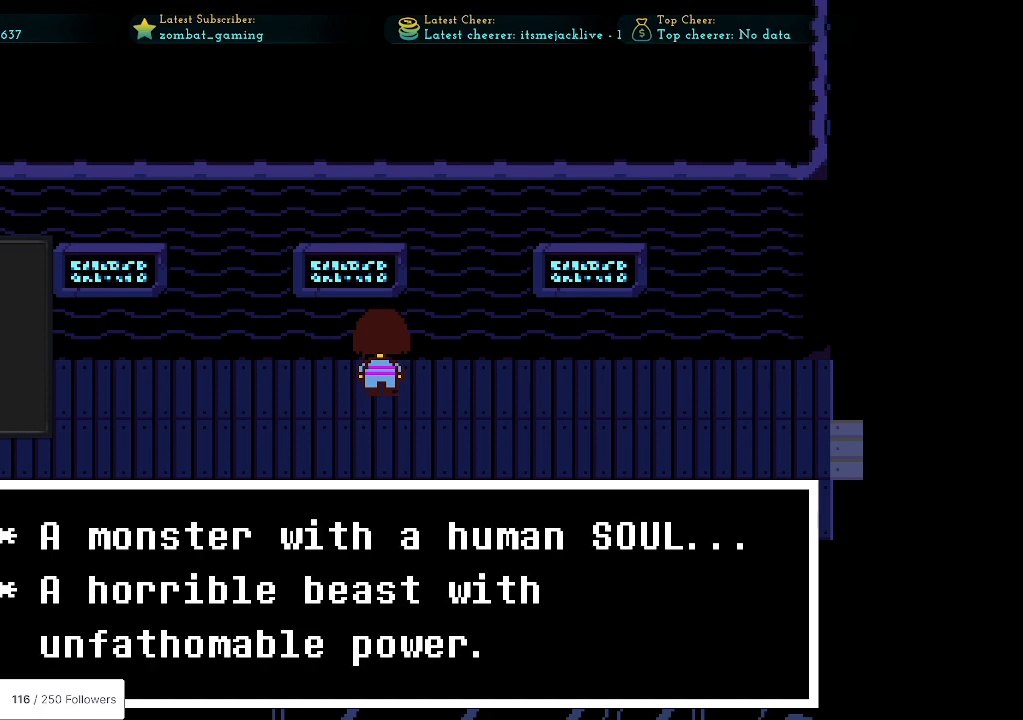
{"keys": [], "events": []}
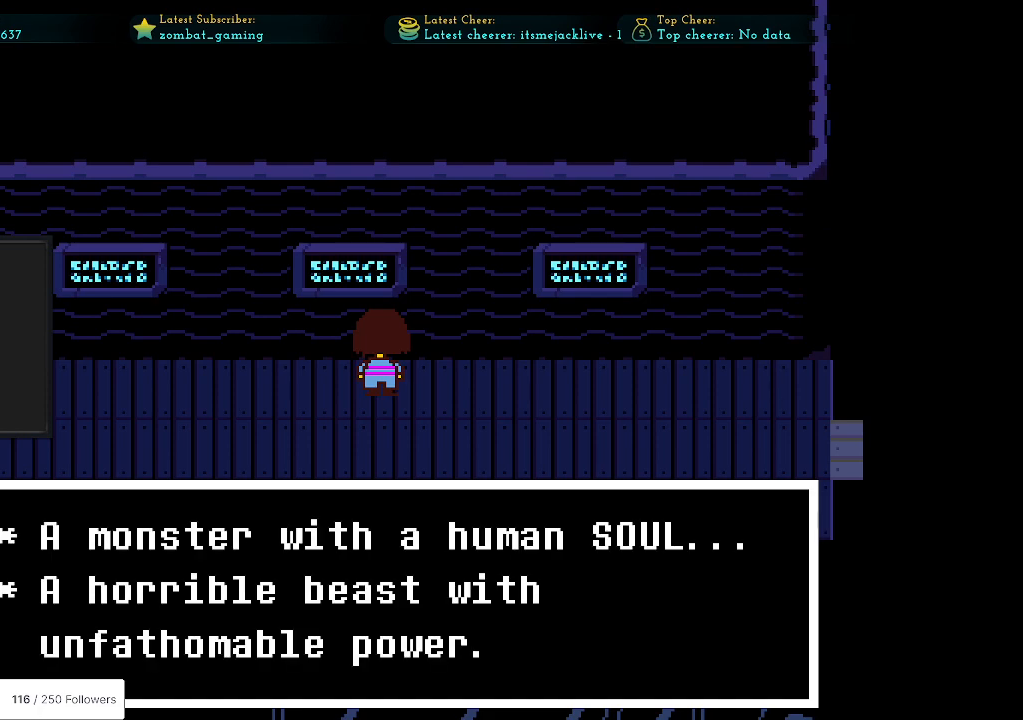
{"keys": [], "events": []}
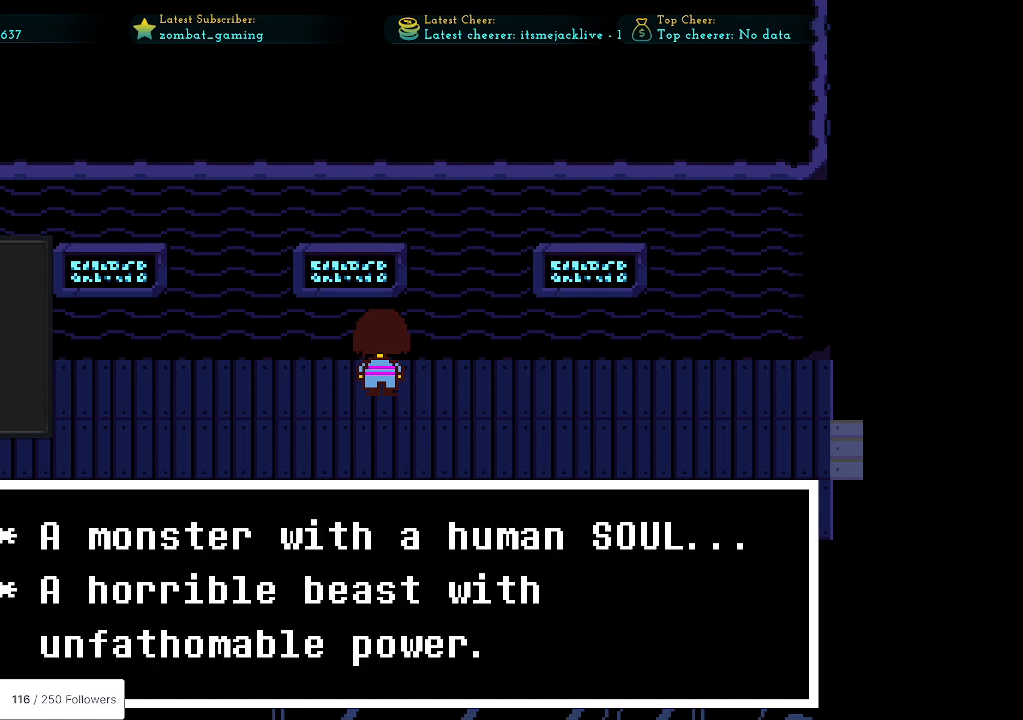
{"keys": [], "events": []}
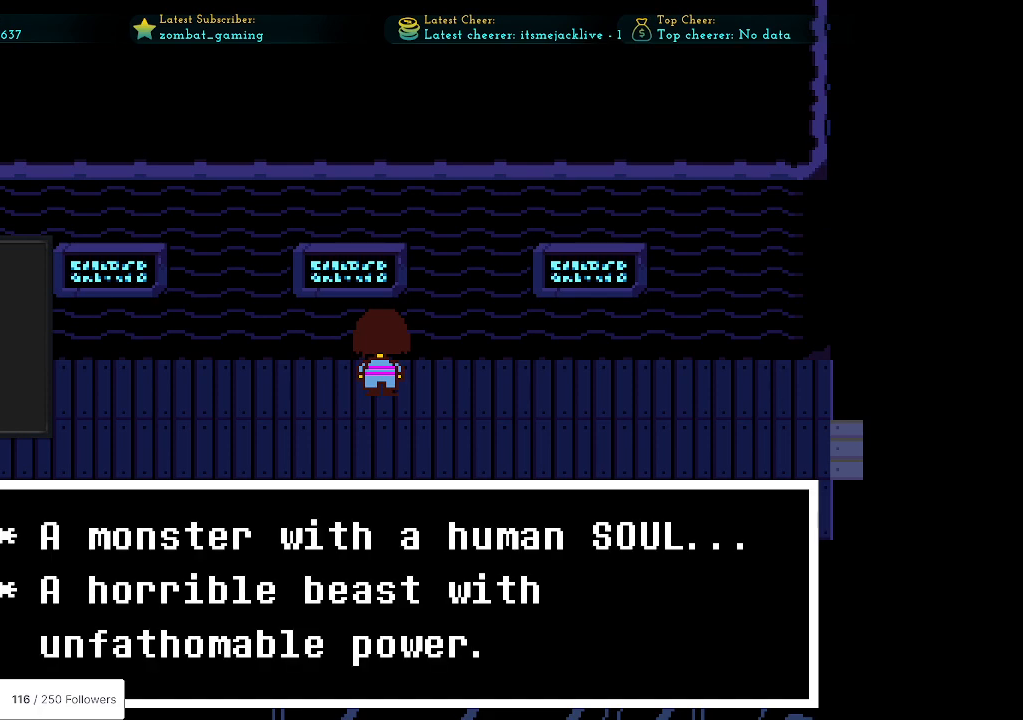
{"keys": [], "events": []}
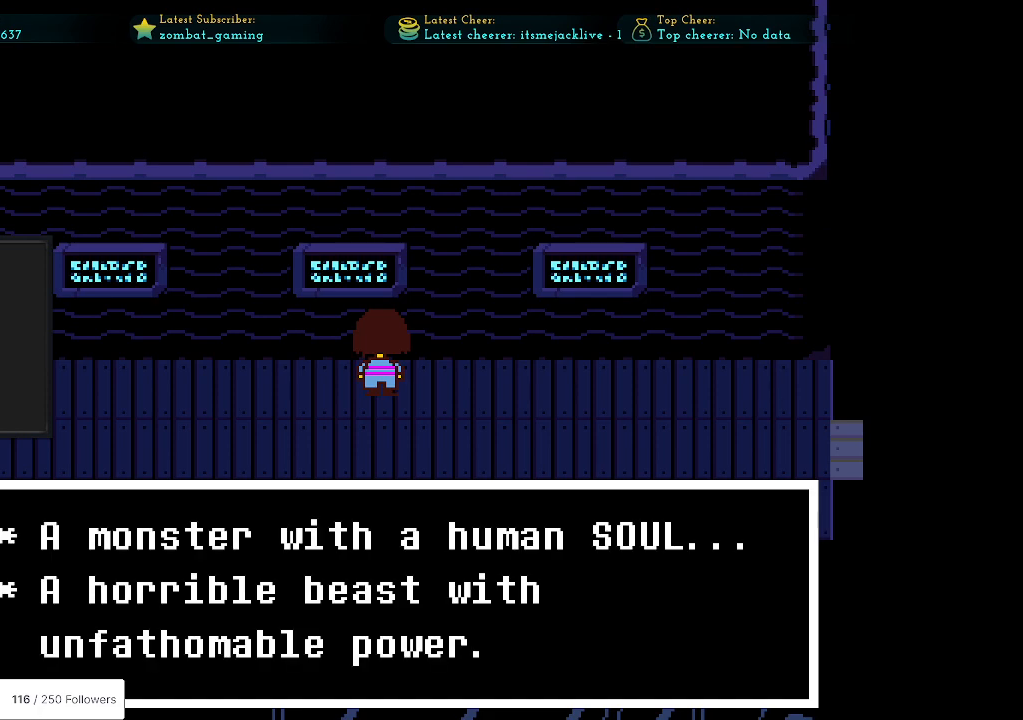
{"keys": [], "events": []}
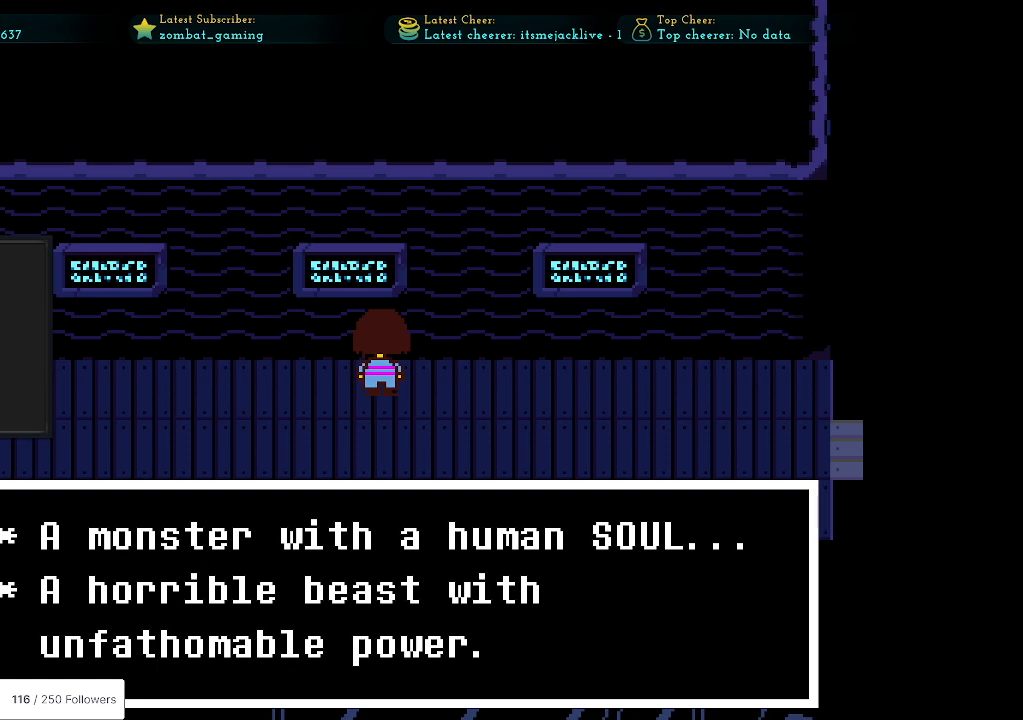
{"keys": [], "events": []}
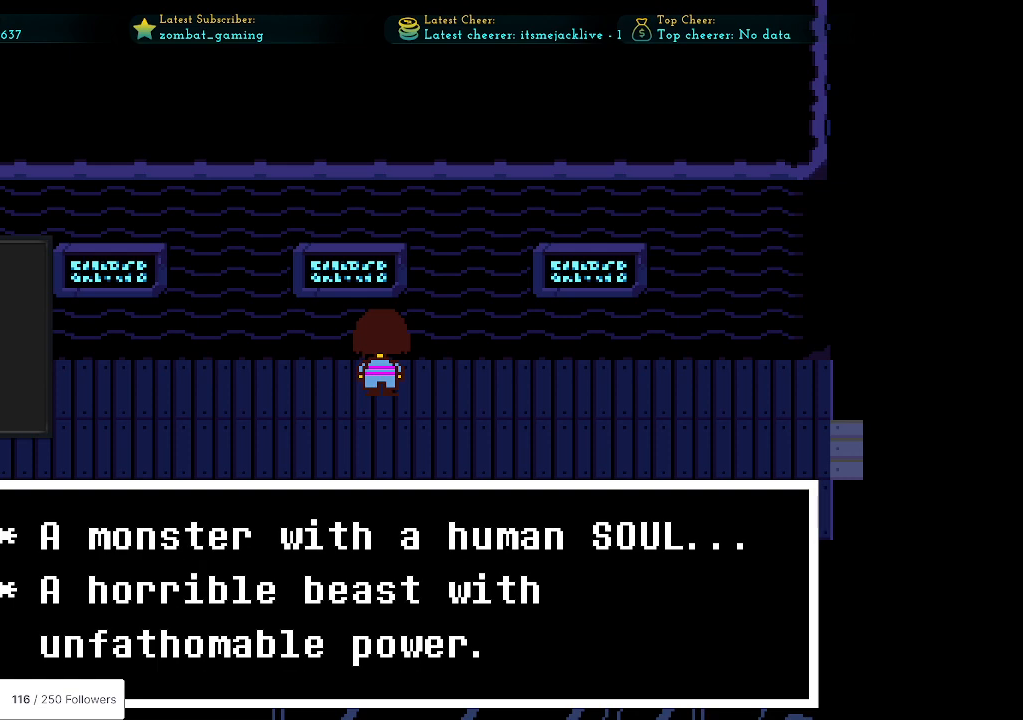
{"keys": ["x"], "events": [[100, "z", "down"], [283, "z", "up"], [383, "x", "down"]]}
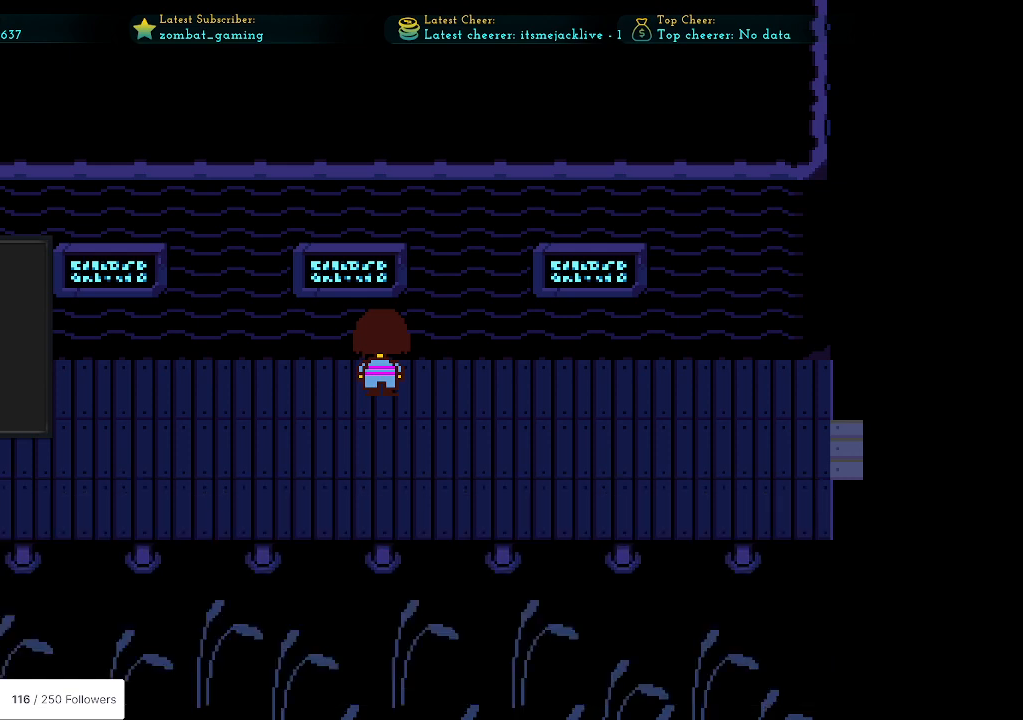
{"keys": ["right"], "events": [[17, "x", "up"], [300, "right", "down"]]}
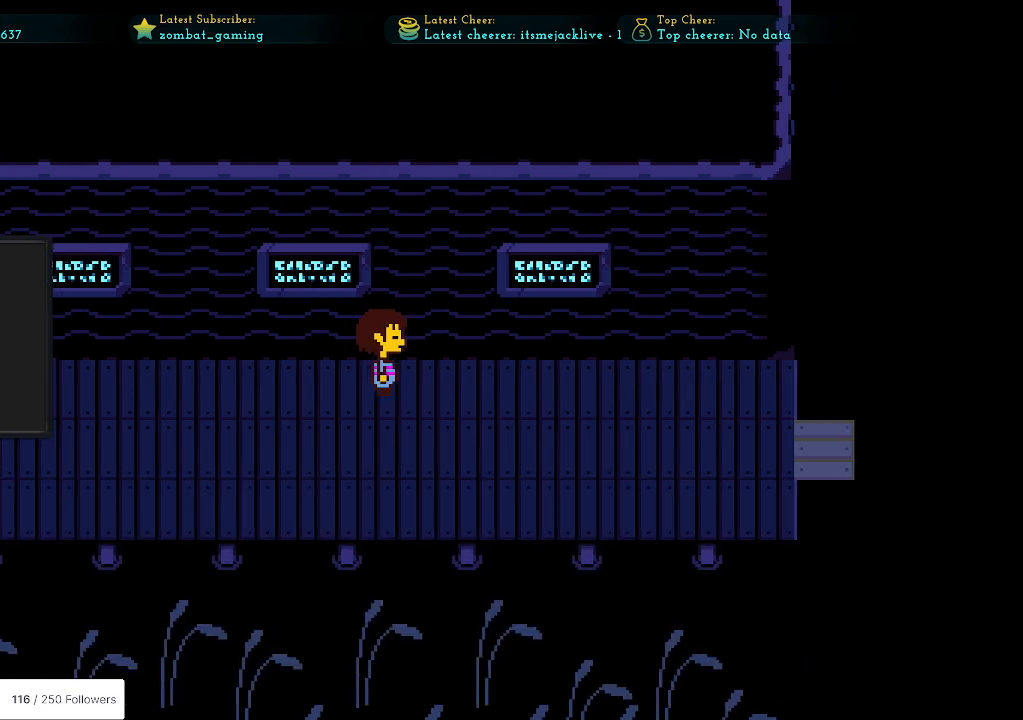
{"keys": ["right"], "events": []}
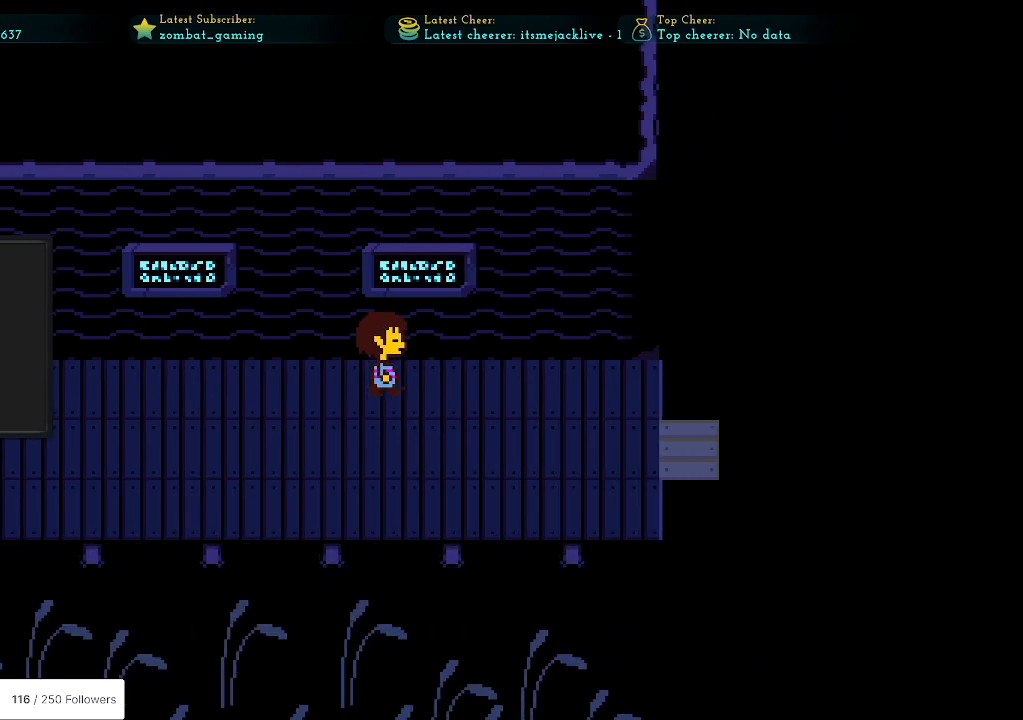
{"keys": [], "events": [[150, "right", "up"], [150, "up", "down"], [333, "z", "down"], [383, "up", "up"], [483, "z", "up"]]}
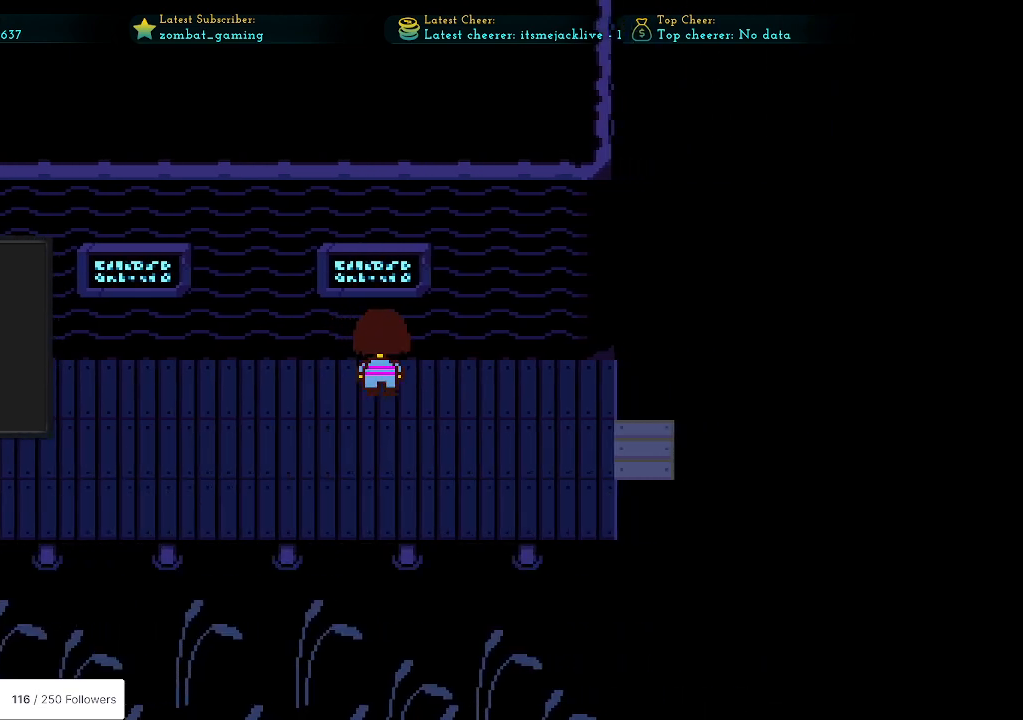
{"keys": [], "events": [[17, "x", "down"], [117, "x", "up"]]}
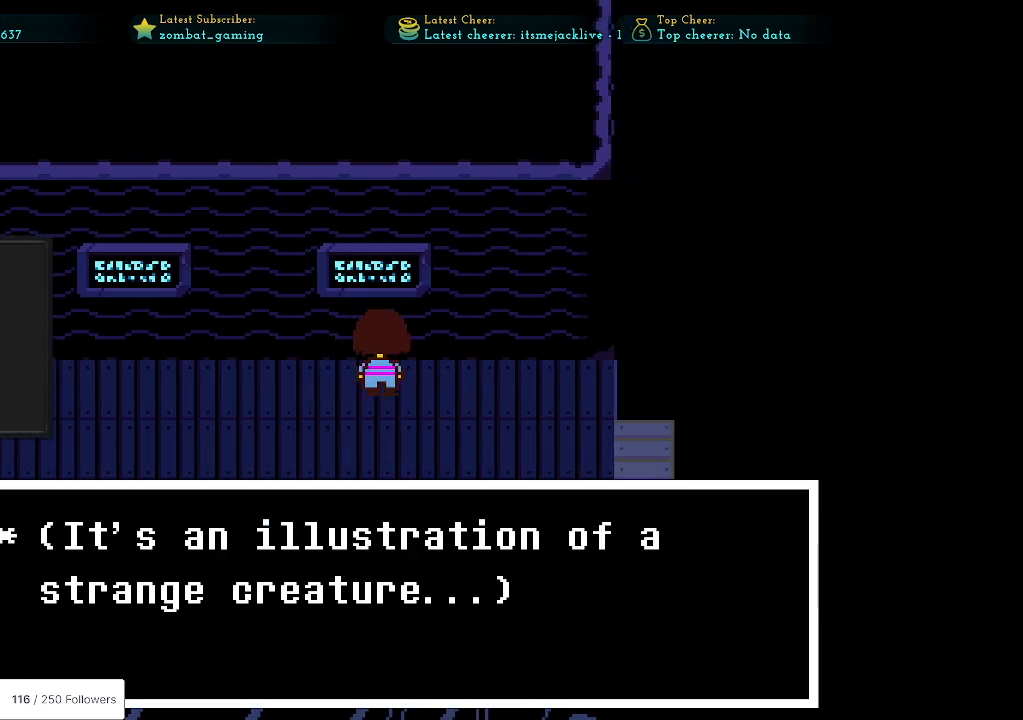
{"keys": [], "events": []}
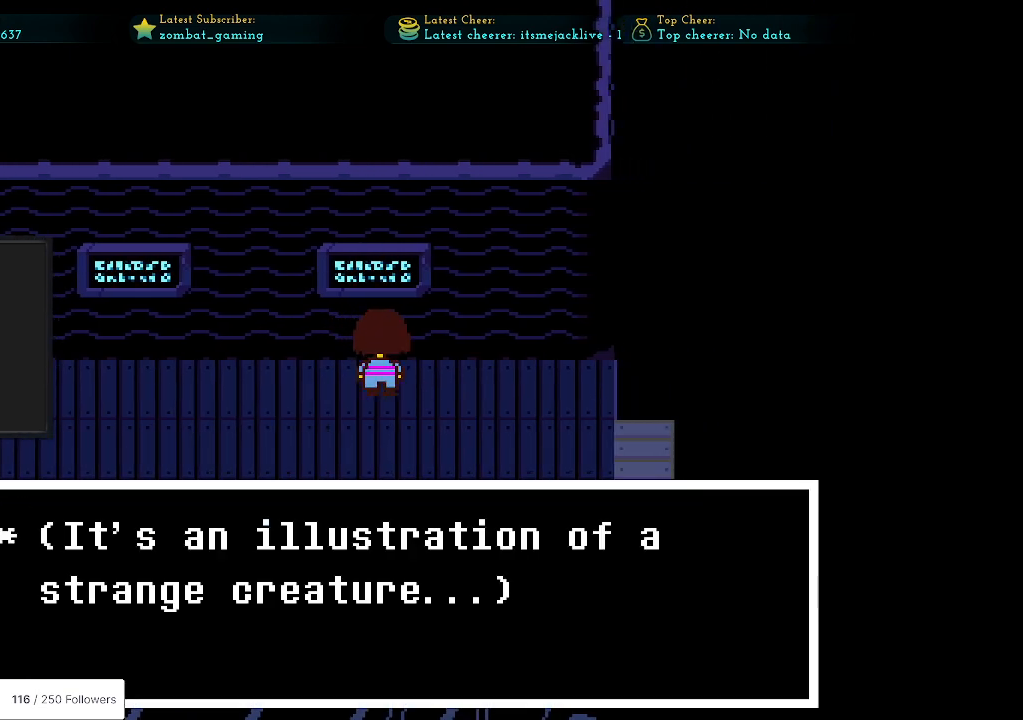
{"keys": [], "events": []}
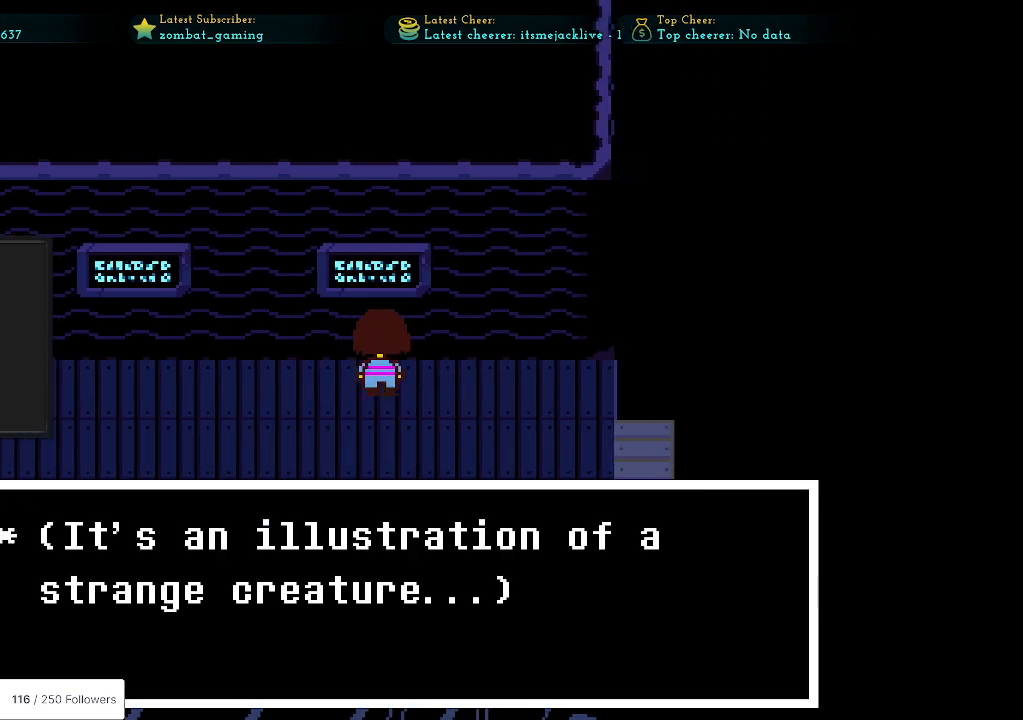
{"keys": [], "events": []}
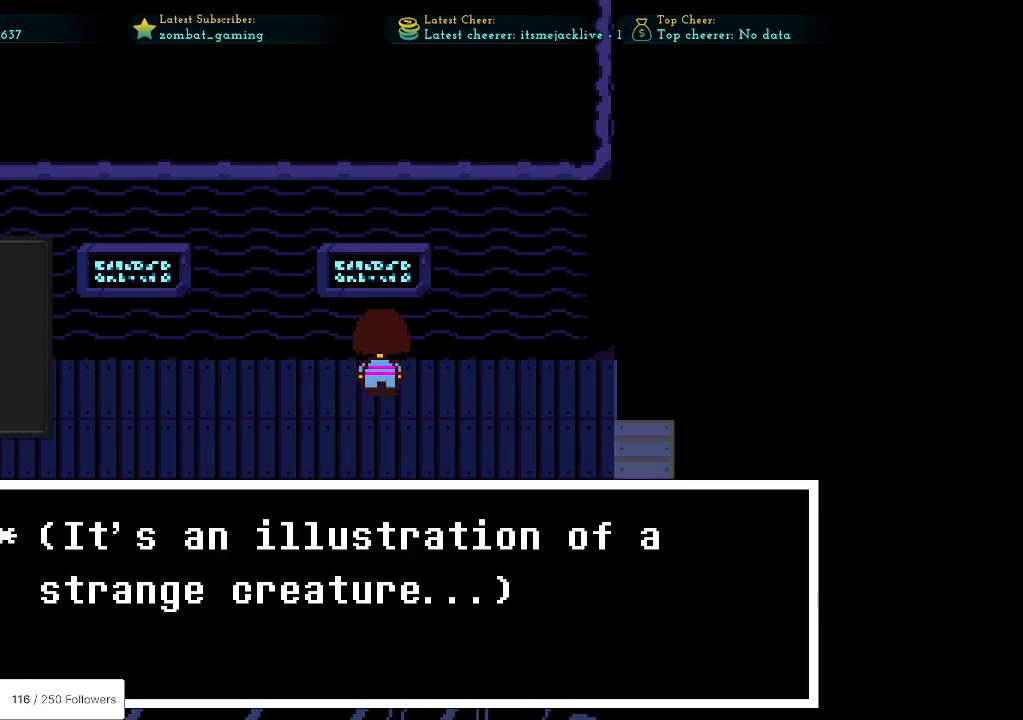
{"keys": [], "events": []}